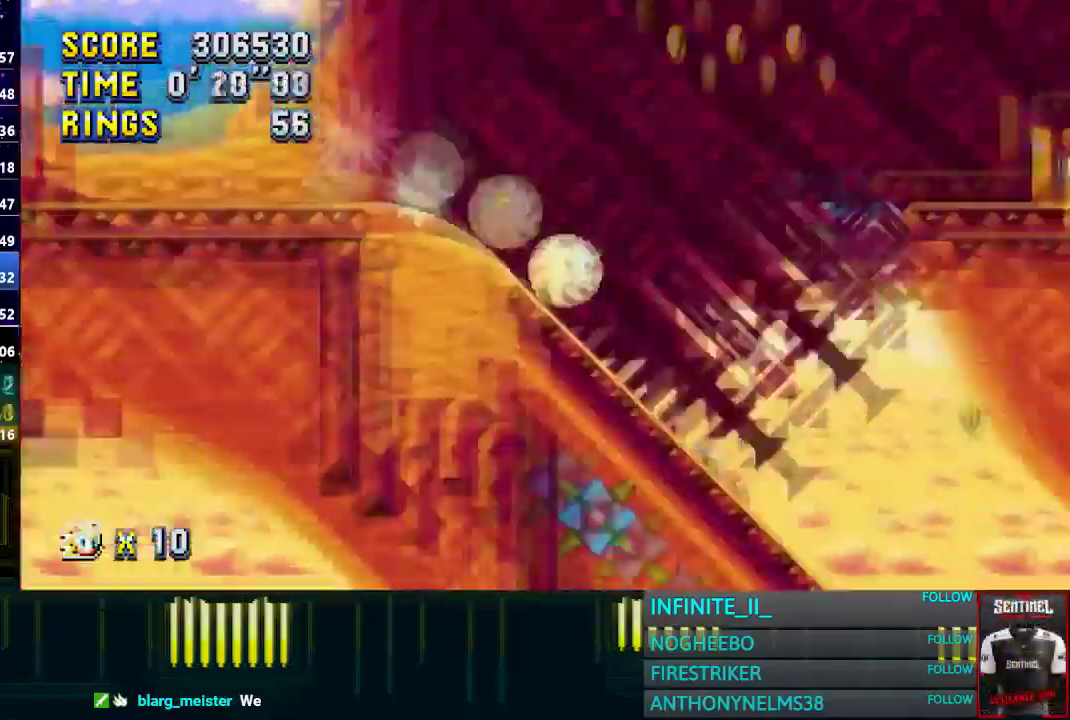
Gameplay with a controller (PlayStation layout); each line is a JSON object with the inputs held at the frame after it. "events" lists button and stick changes between this image and that frame as [ms after this image, input, new state], when the widget could be followed in between.
{"buttons": [], "left_stick": "right", "right_stick": "center", "events": [[500, "CROSS", "up"]]}
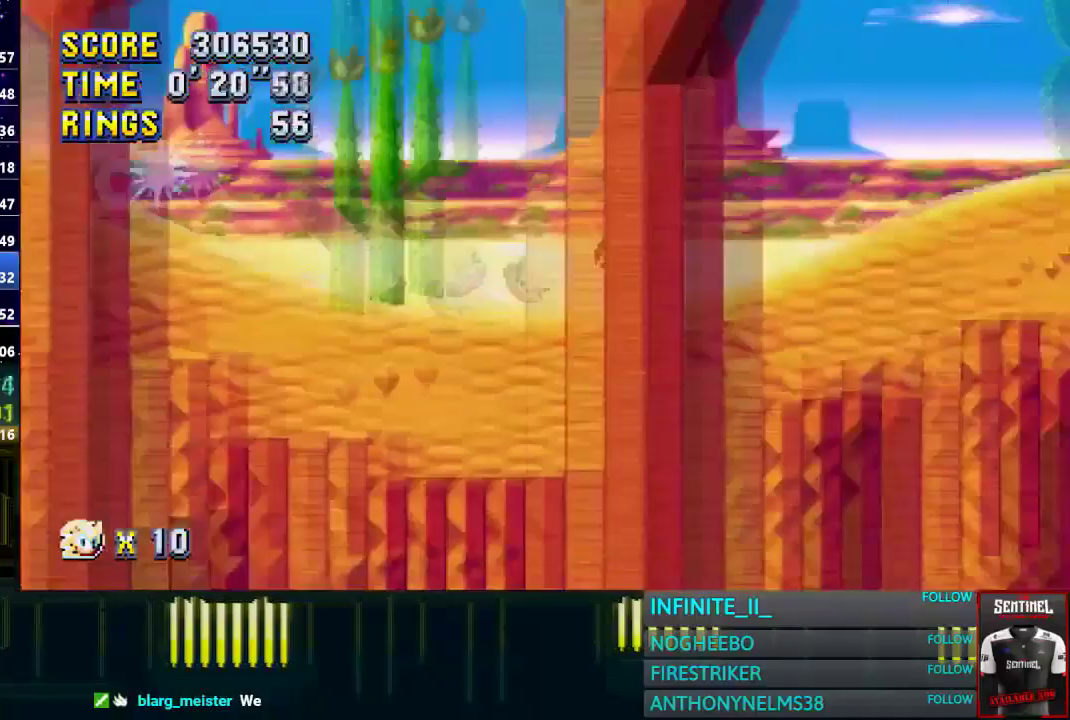
{"buttons": ["CROSS"], "left_stick": "right", "right_stick": "center", "events": [[367, "CROSS", "down"]]}
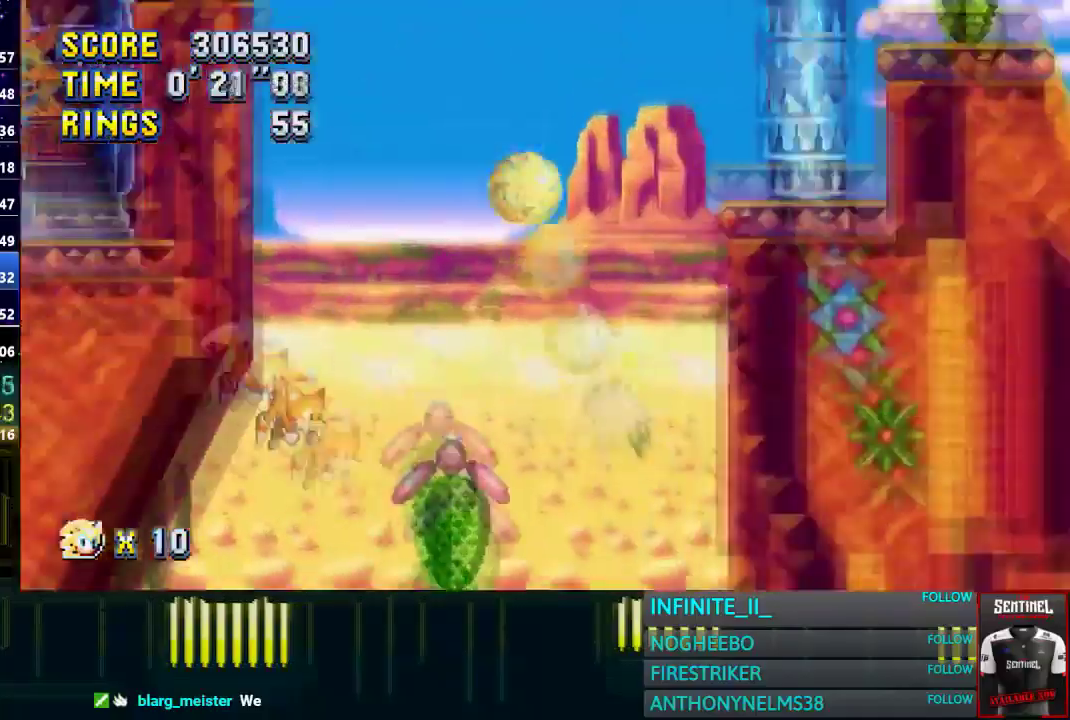
{"buttons": [], "left_stick": "right", "right_stick": "center", "events": [[468, "CROSS", "up"]]}
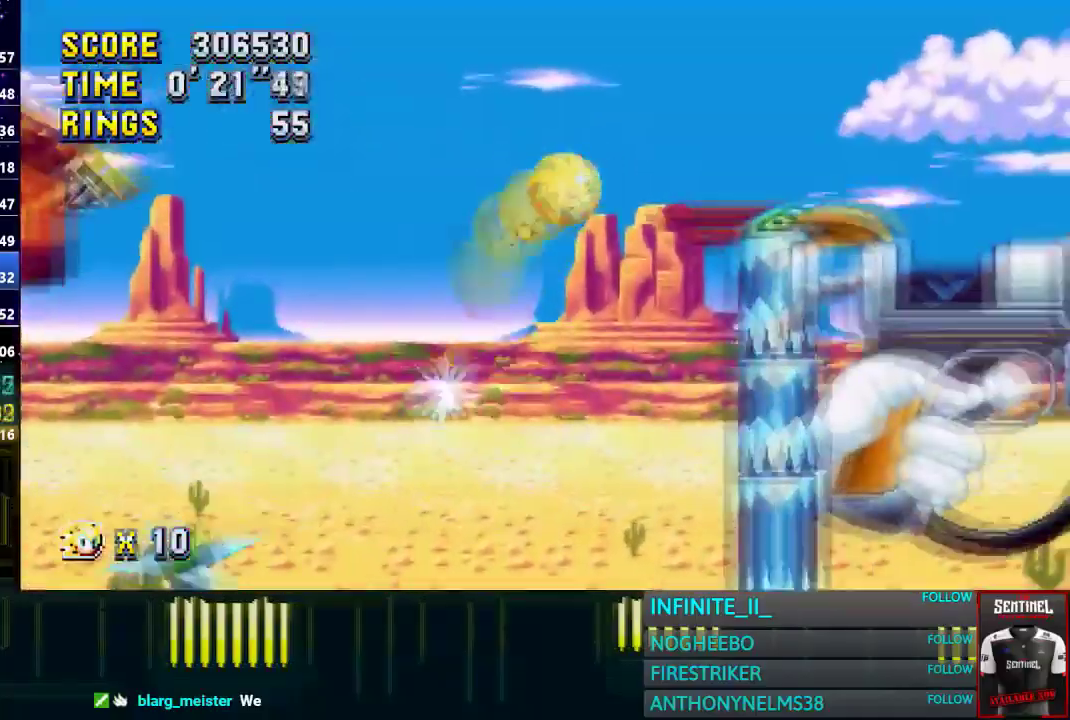
{"buttons": [], "left_stick": "center", "right_stick": "center", "events": [[133, "left_stick", "center"], [300, "left_stick", "left"], [434, "left_stick", "center"]]}
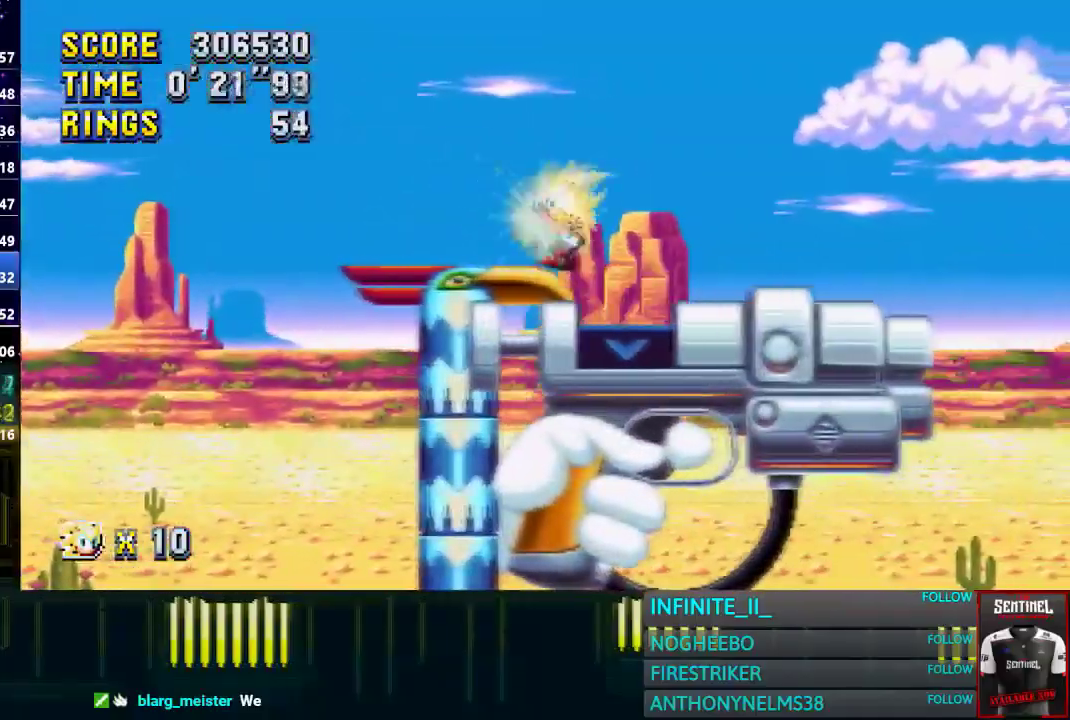
{"buttons": [], "left_stick": "center", "right_stick": "center"}
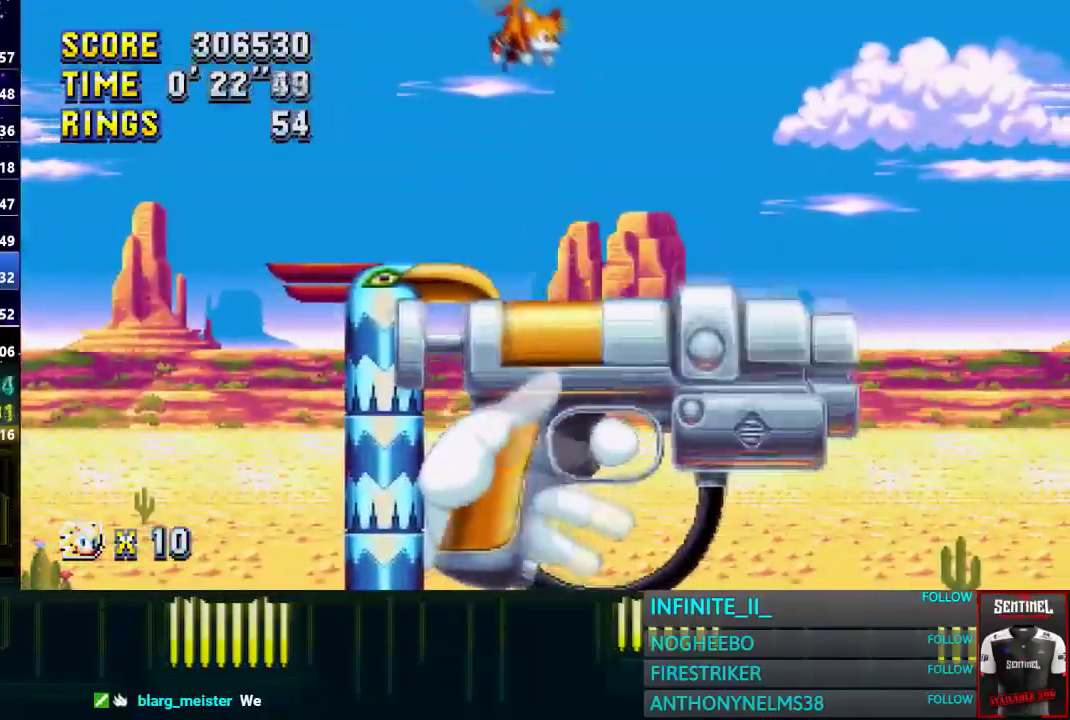
{"buttons": [], "left_stick": "center", "right_stick": "center", "events": []}
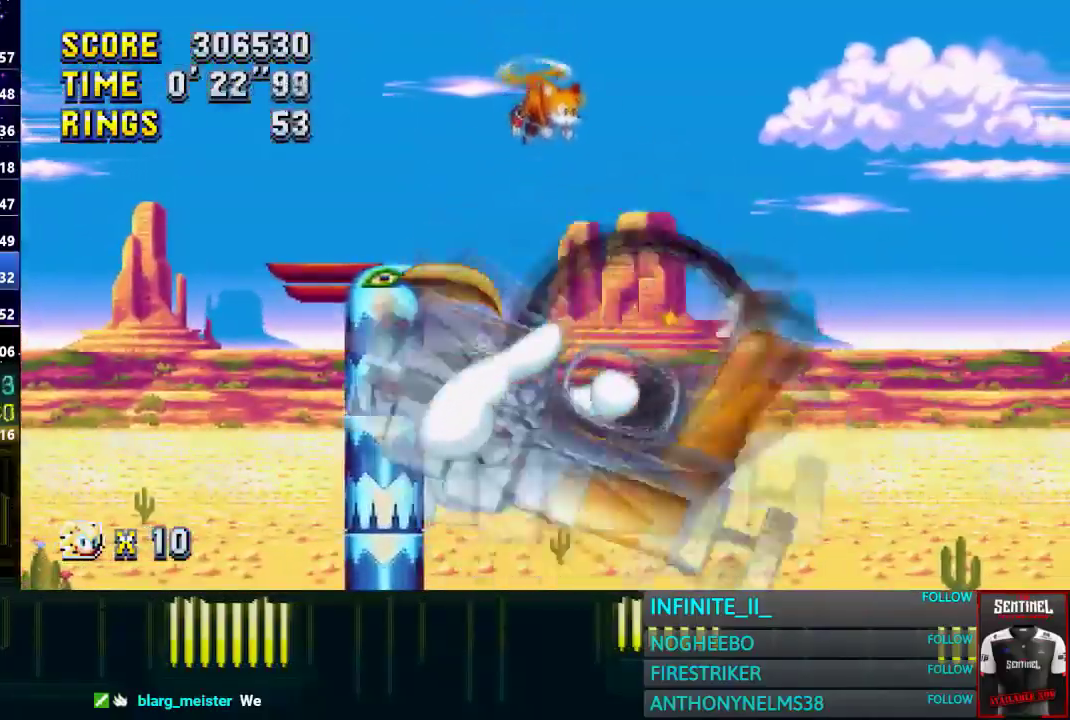
{"buttons": [], "left_stick": "right", "right_stick": "center", "events": [[100, "left_stick", "right"]]}
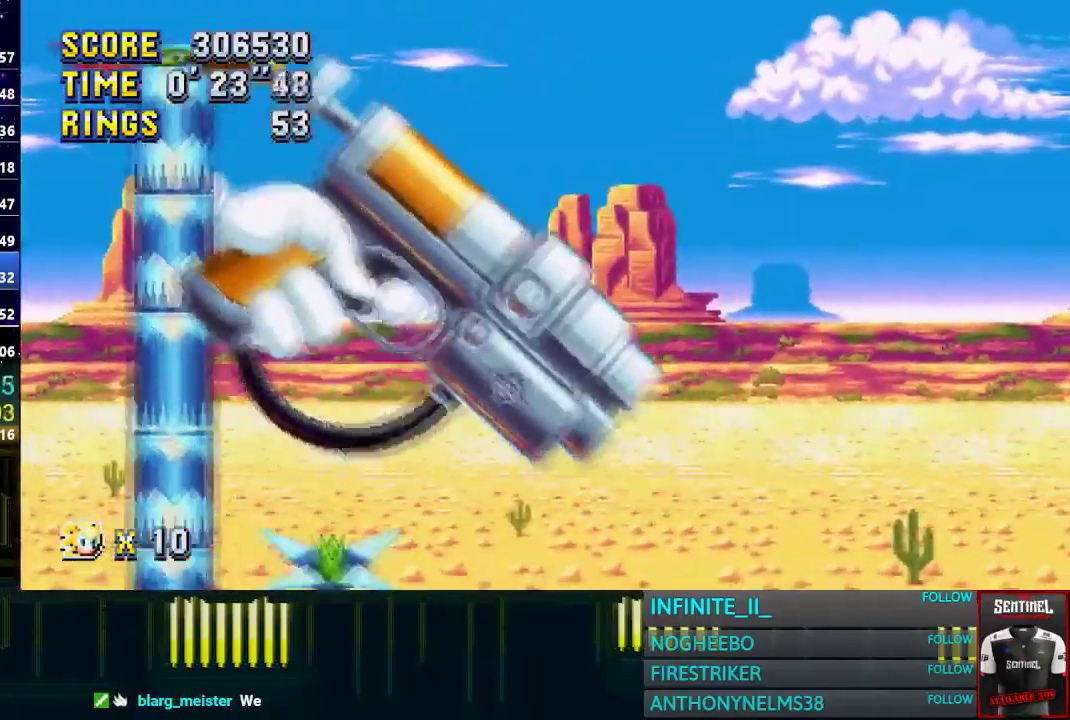
{"buttons": [], "left_stick": "right", "right_stick": "center", "events": []}
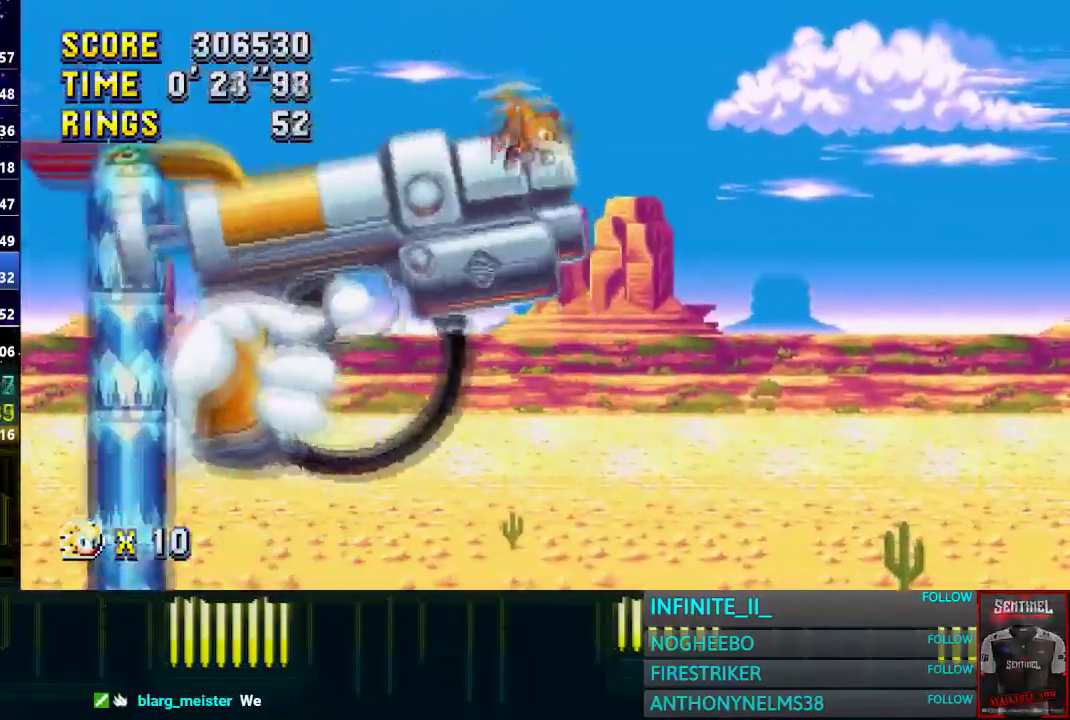
{"buttons": ["CROSS"], "left_stick": "right", "right_stick": "center", "events": [[166, "CROSS", "down"]]}
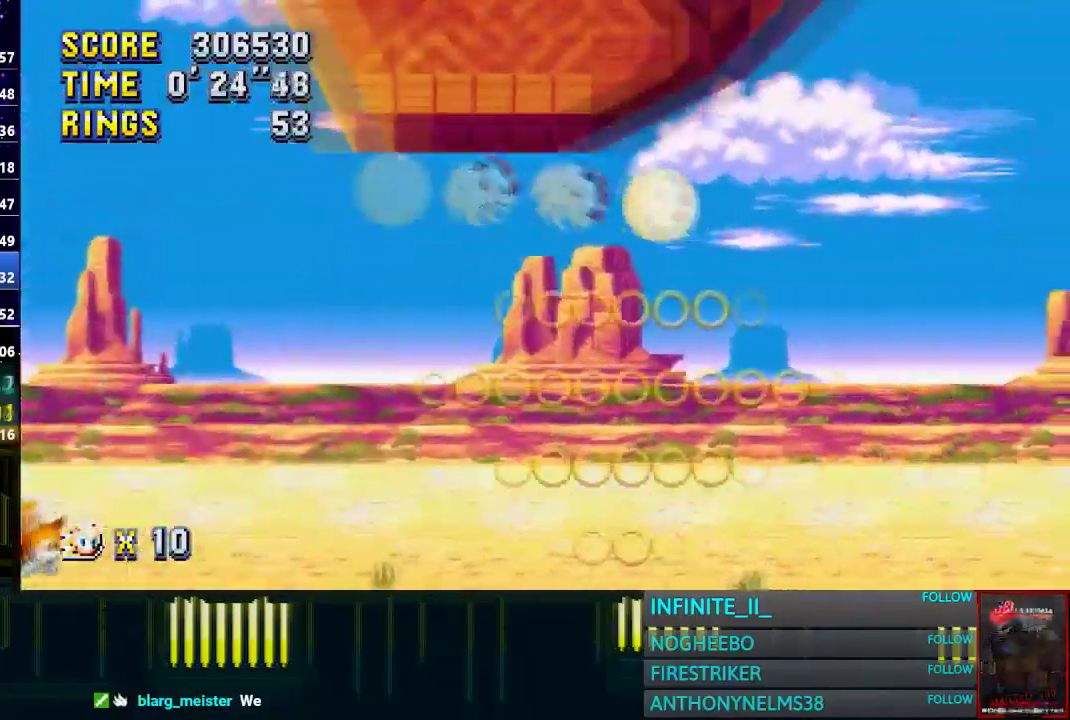
{"buttons": ["CROSS"], "left_stick": "right", "right_stick": "center", "events": []}
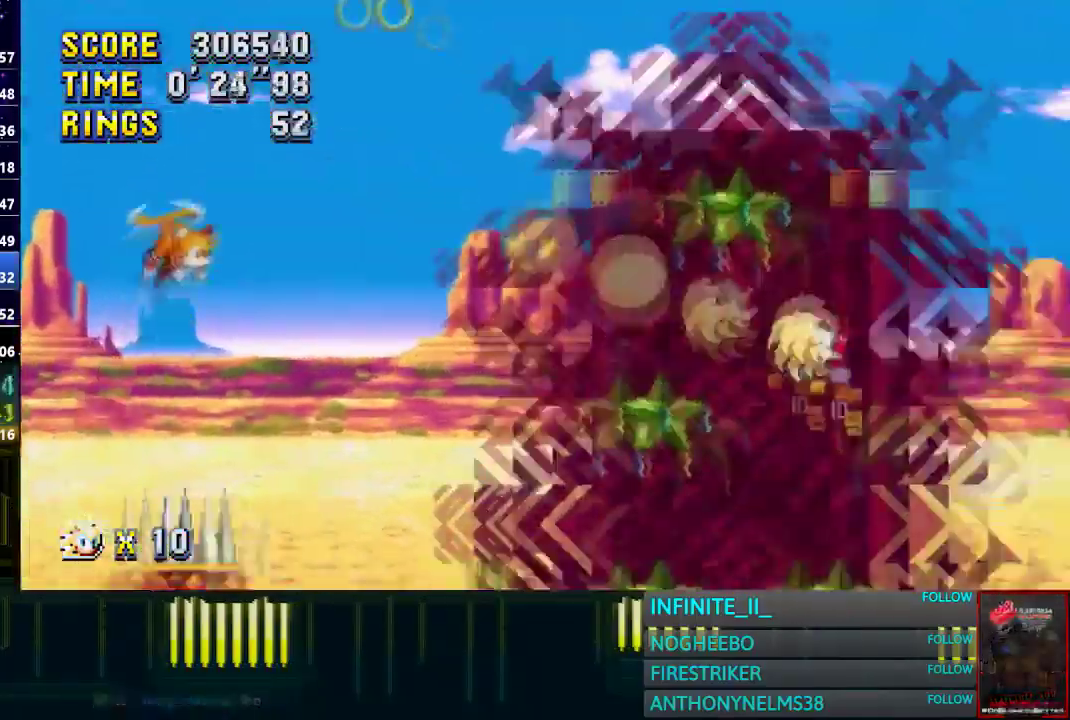
{"buttons": ["CROSS"], "left_stick": "right", "right_stick": "center", "events": []}
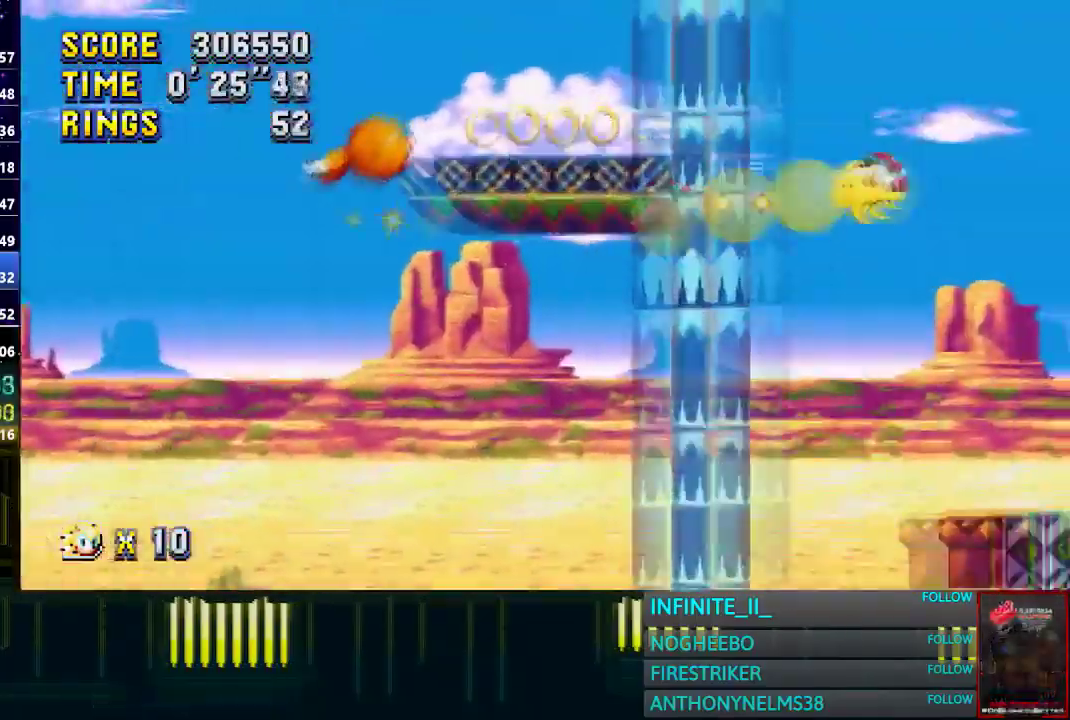
{"buttons": [], "left_stick": "right", "right_stick": "center", "events": [[467, "CROSS", "up"]]}
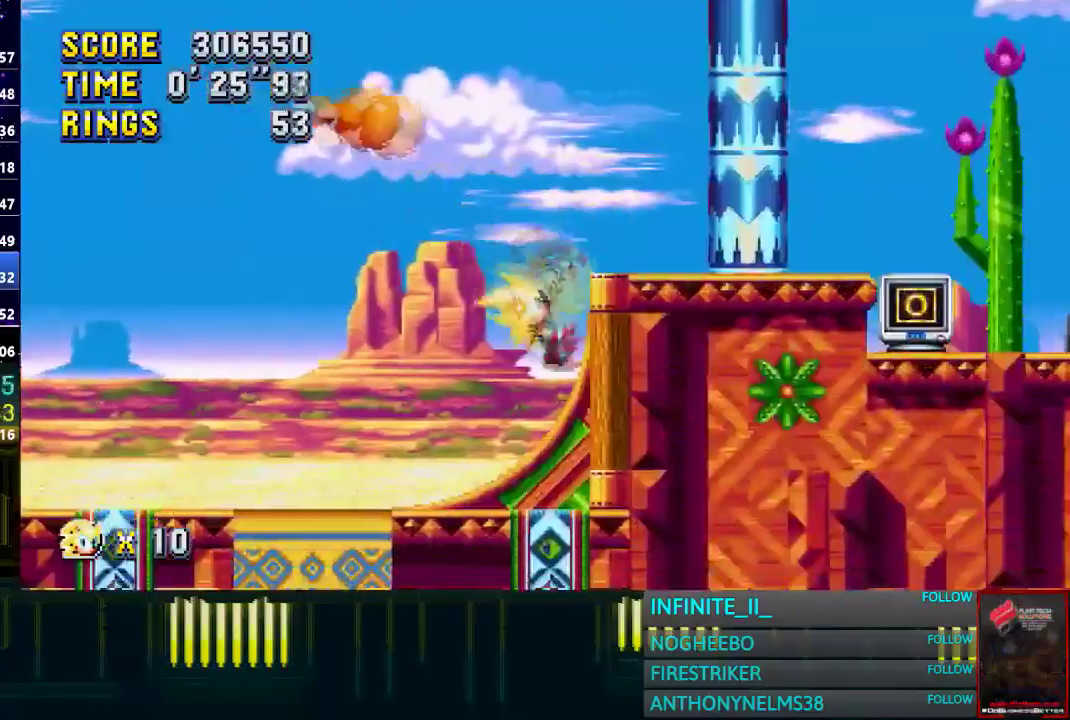
{"buttons": [], "left_stick": "right", "right_stick": "center", "events": [[200, "left_stick", "center"], [367, "left_stick", "right"]]}
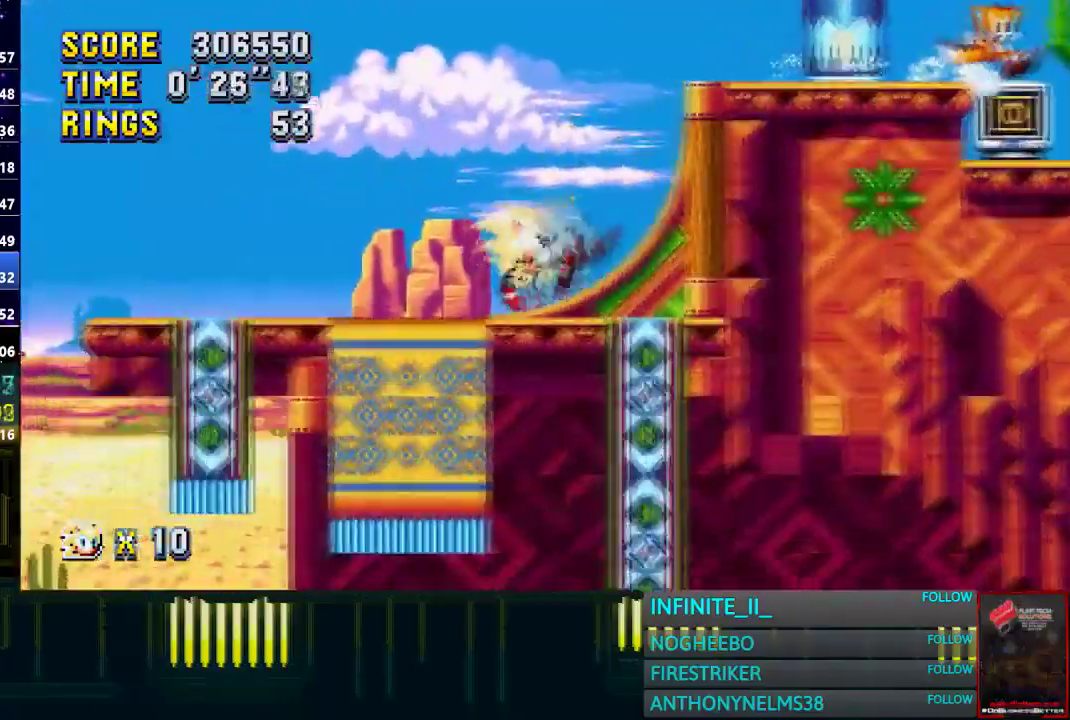
{"buttons": ["CROSS"], "left_stick": "right", "right_stick": "center", "events": [[67, "CROSS", "down"]]}
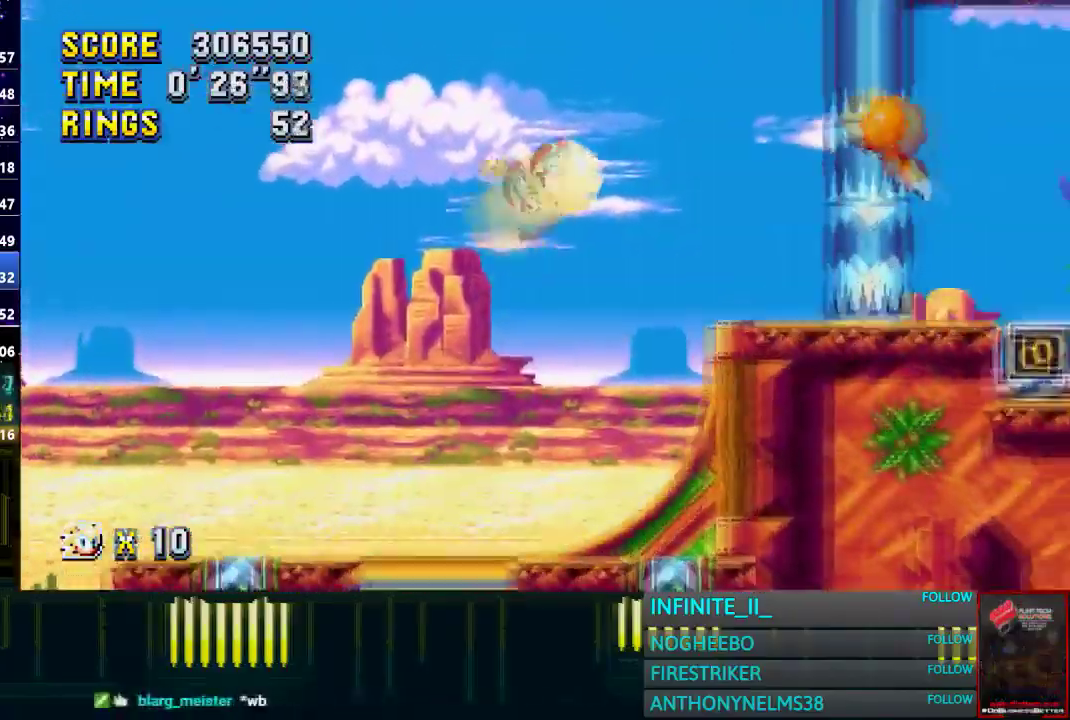
{"buttons": ["CROSS"], "left_stick": "right", "right_stick": "center", "events": [[101, "left_stick", "center"], [201, "left_stick", "right"]]}
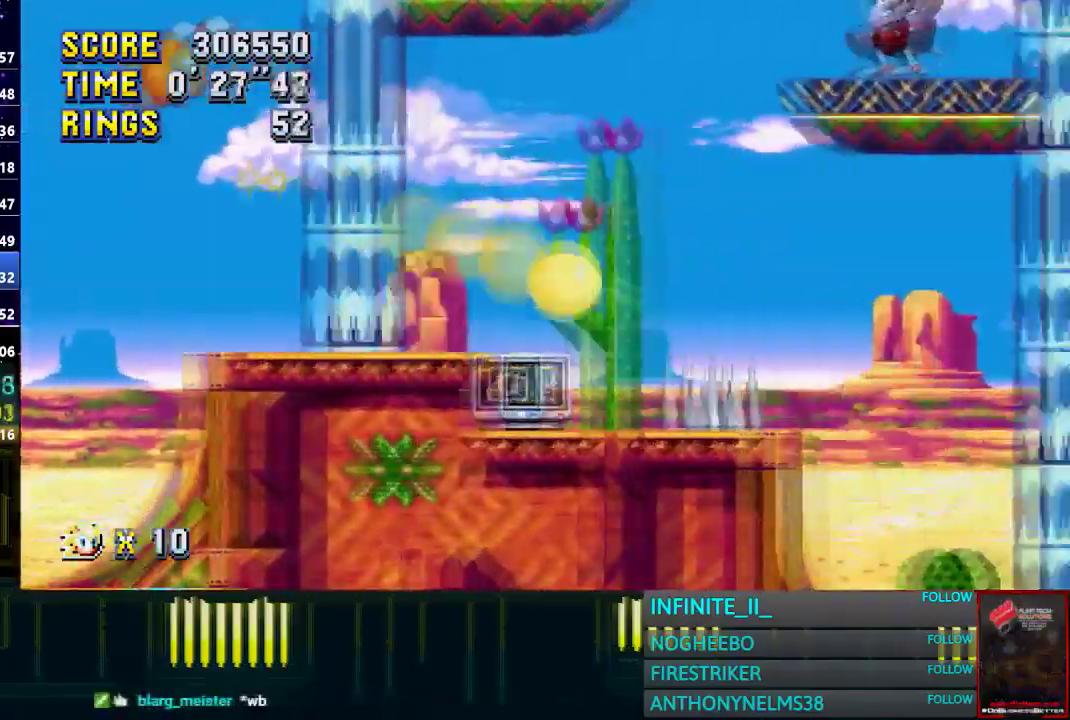
{"buttons": [], "left_stick": "right", "right_stick": "center", "events": [[400, "CROSS", "up"]]}
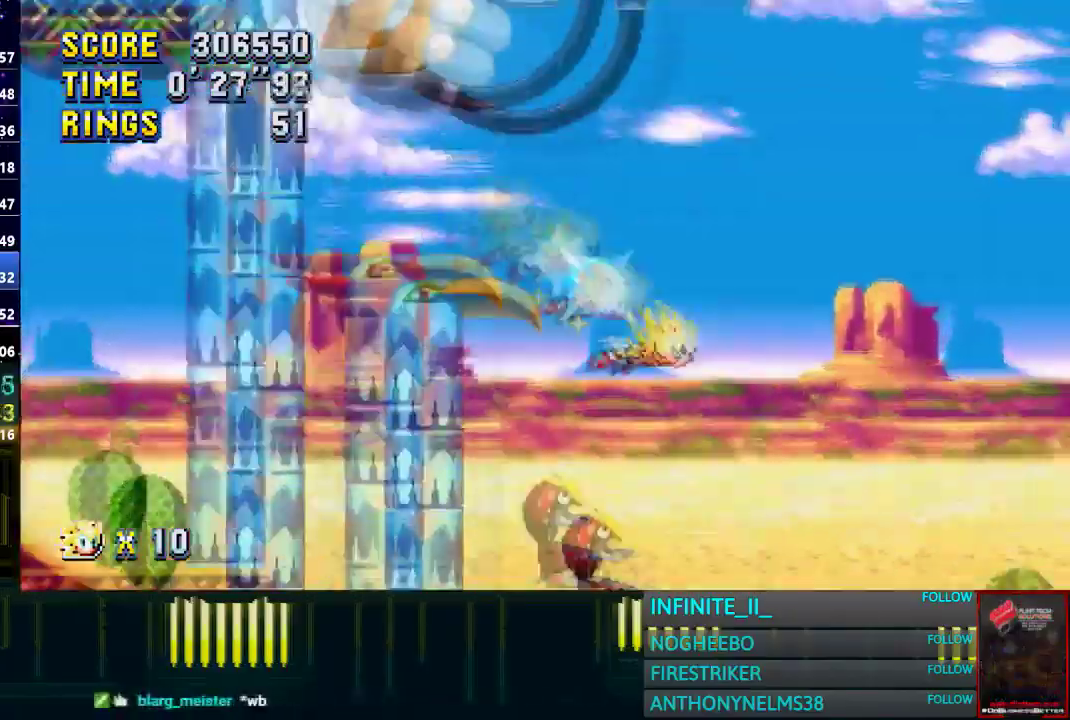
{"buttons": [], "left_stick": "right", "right_stick": "center", "events": []}
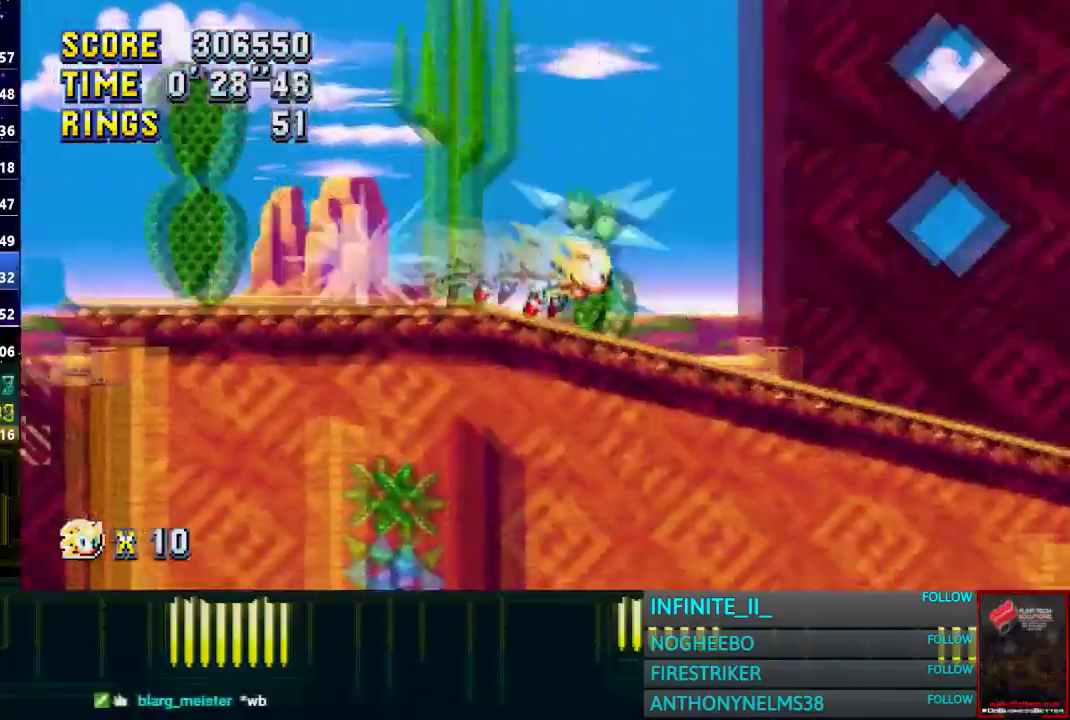
{"buttons": [], "left_stick": "right", "right_stick": "center", "events": []}
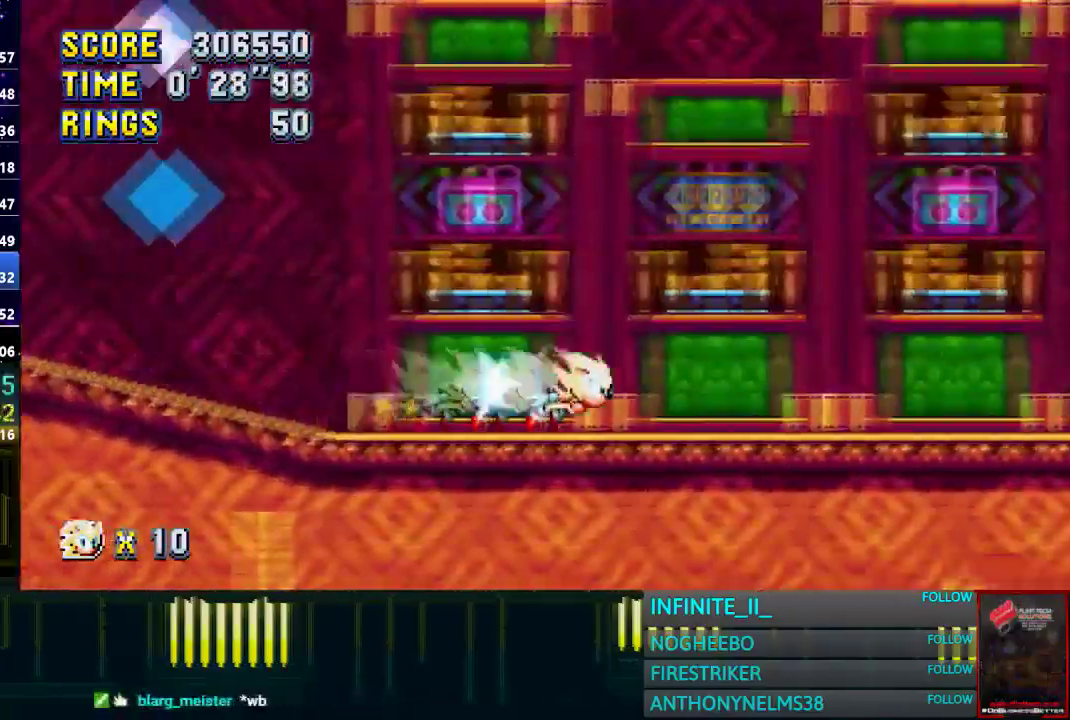
{"buttons": ["CROSS"], "left_stick": "right", "right_stick": "center", "events": [[34, "CROSS", "down"]]}
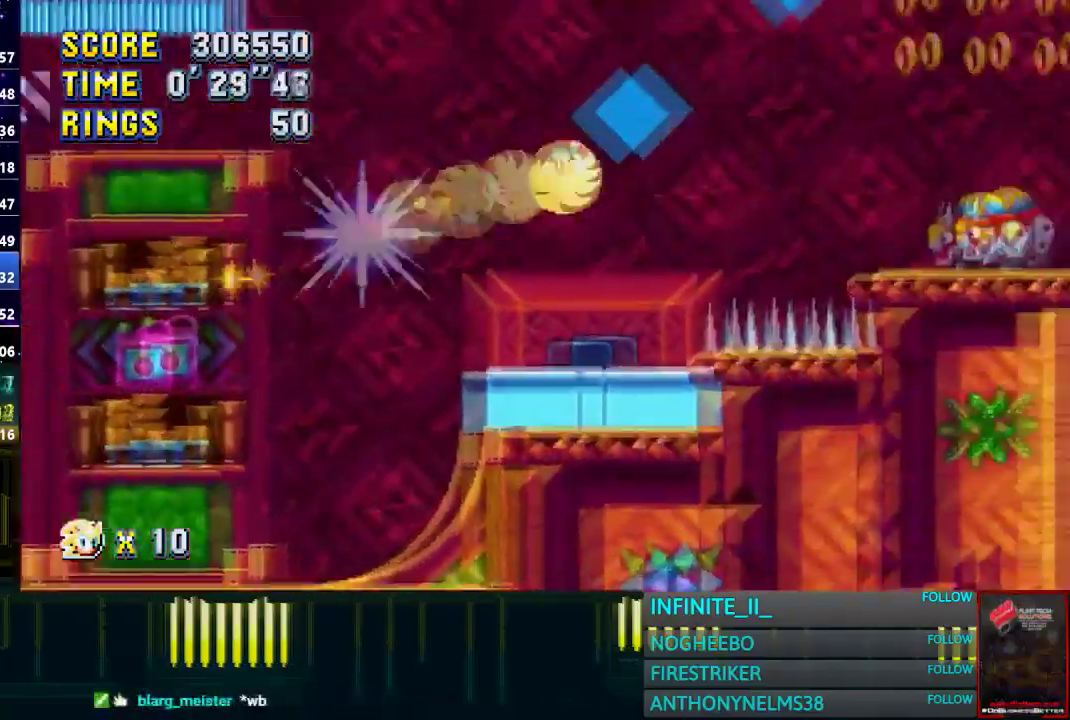
{"buttons": [], "left_stick": "right", "right_stick": "center", "events": [[467, "CROSS", "up"]]}